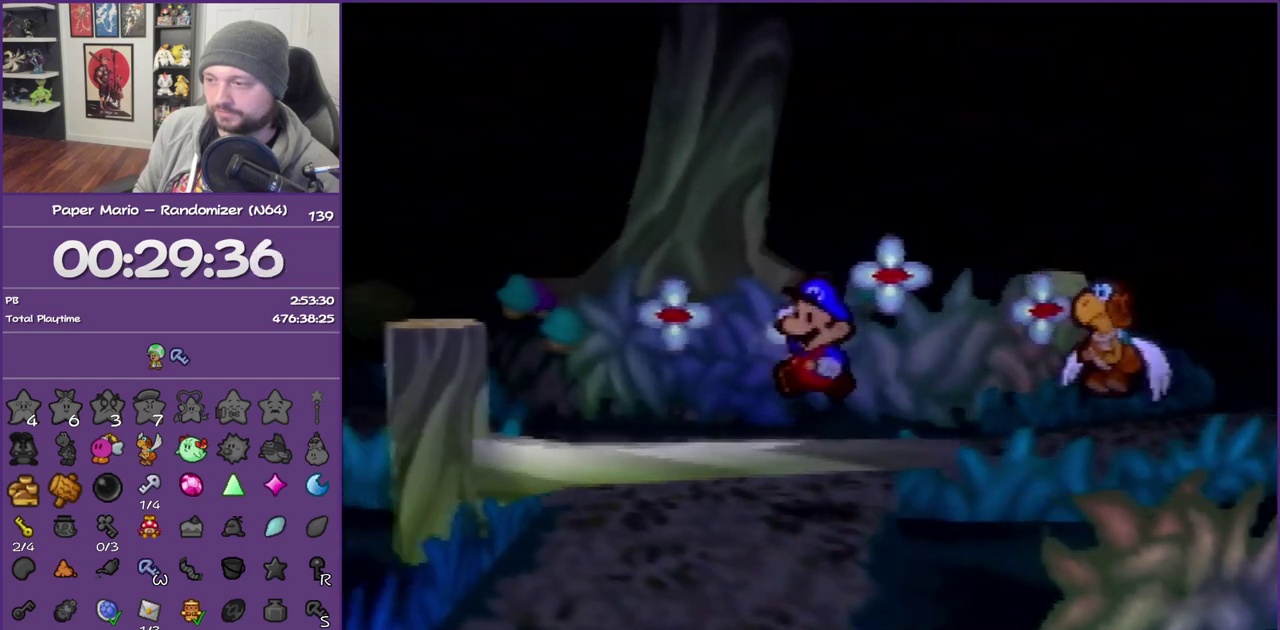
Gameplay with a controller (Nintendo layout); each line is a JSON object with the inputs held at the frame after it. "events" lists button and stick changes between this image and that frame as [ms after this image, input, new state], when the widget could be followed in between. This overlay highlights the sticks when they move; stick clicks (L3) are not distinguishable. Not read: L3 R3.
{"buttons": [], "left_stick": "center", "events": [[200, "A", "down"], [450, "left_stick", "center"], [483, "A", "up"]]}
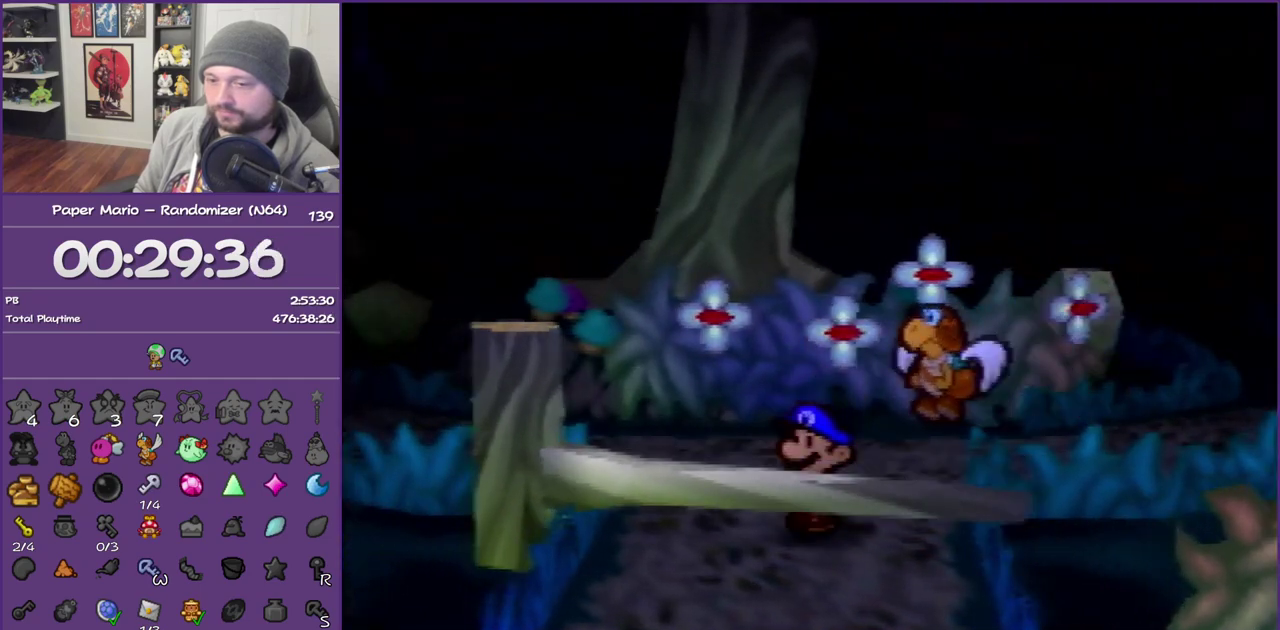
{"buttons": [], "left_stick": "right", "events": [[483, "left_stick", "right"]]}
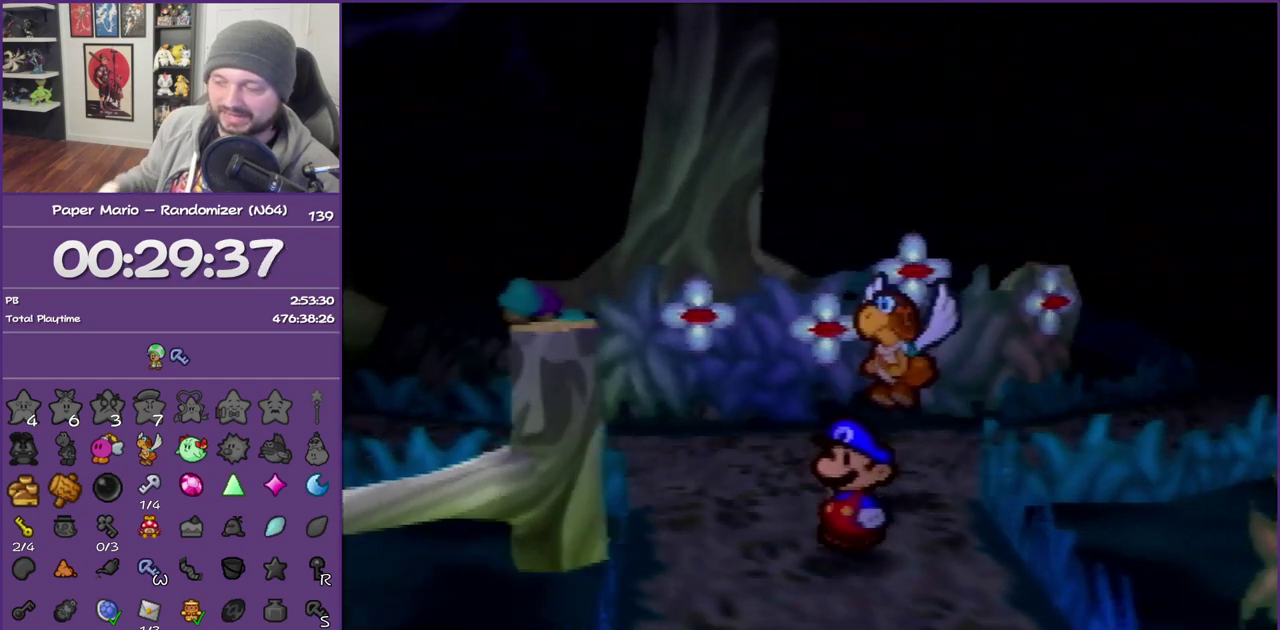
{"buttons": [], "left_stick": "right", "events": []}
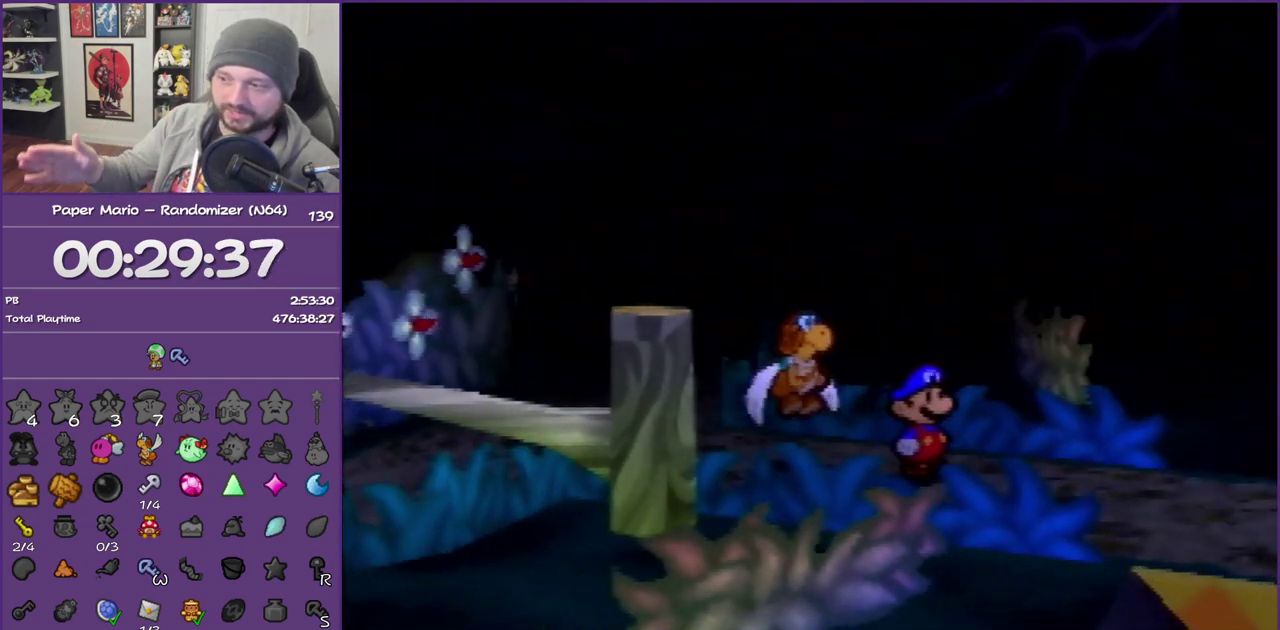
{"buttons": [], "left_stick": "right", "events": []}
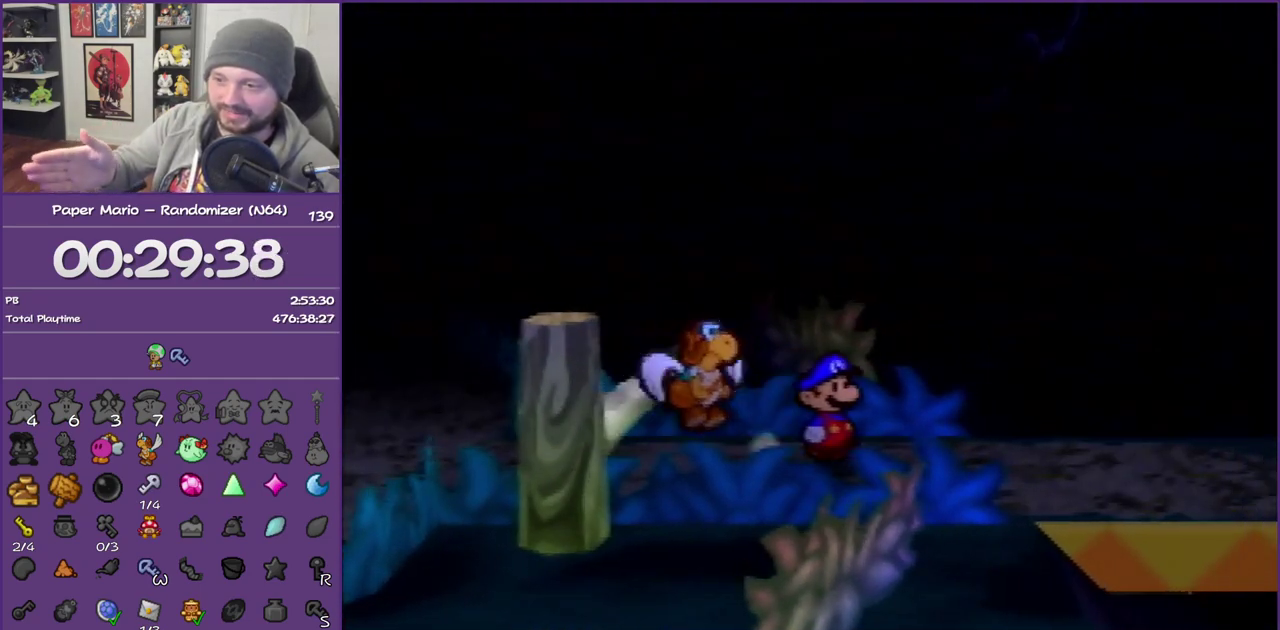
{"buttons": [], "left_stick": "right", "events": [[33, "Z", "down"], [83, "Z", "up"]]}
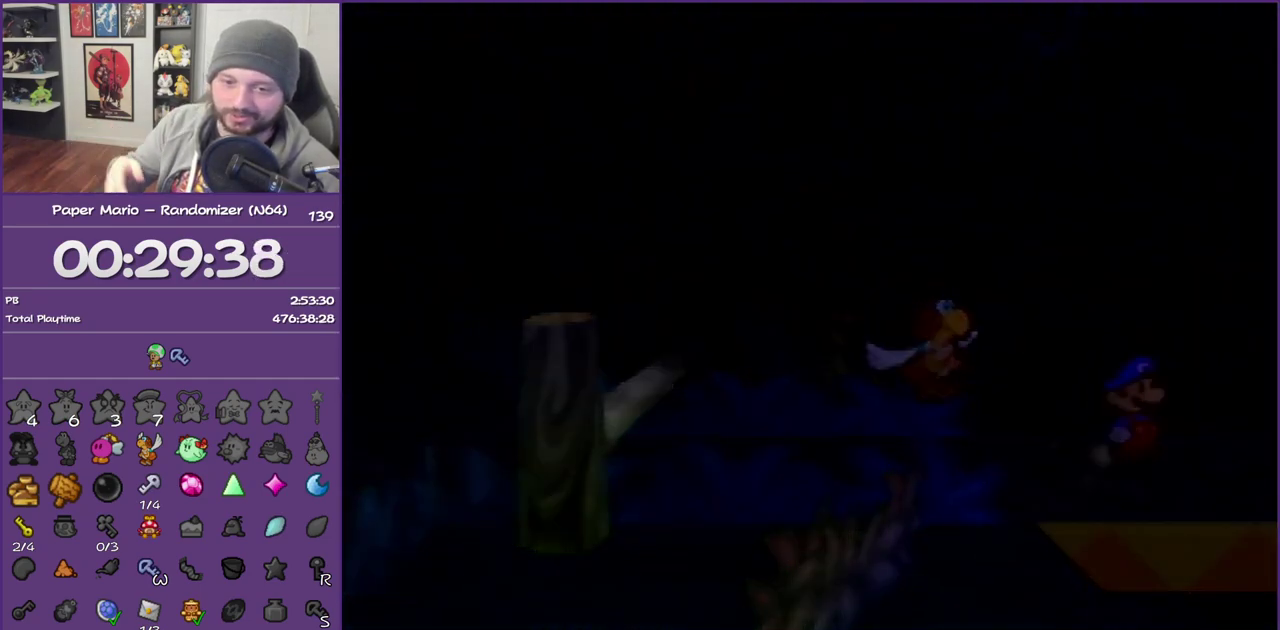
{"buttons": [], "left_stick": "right", "events": []}
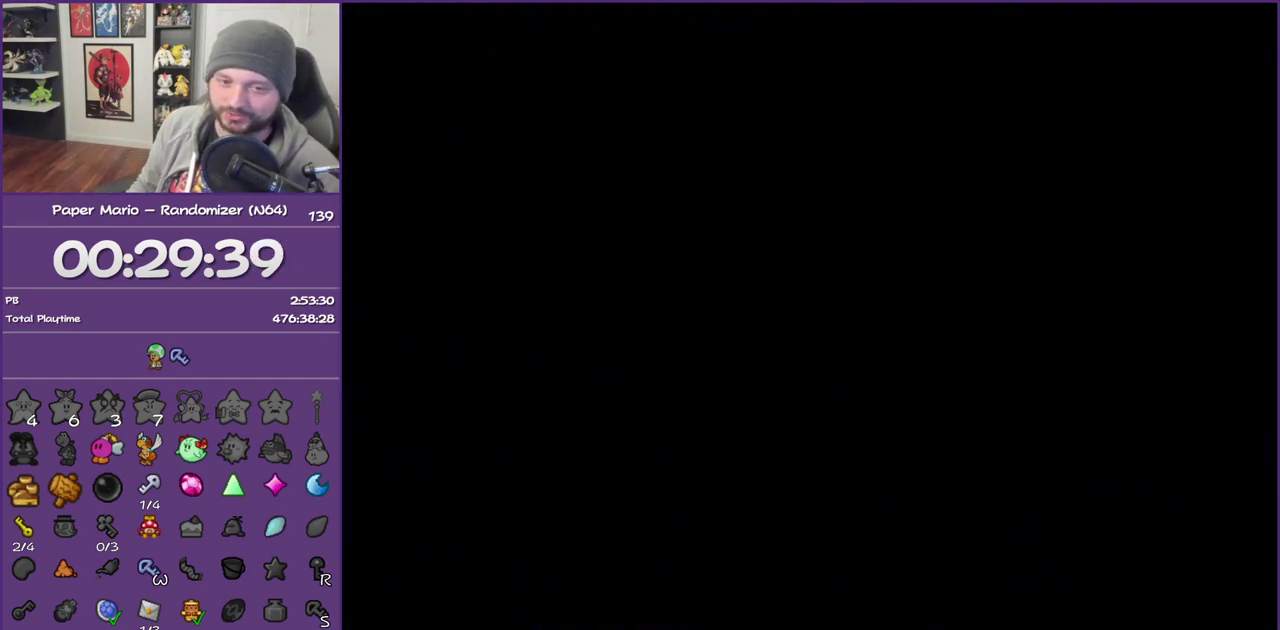
{"buttons": [], "left_stick": "right", "events": []}
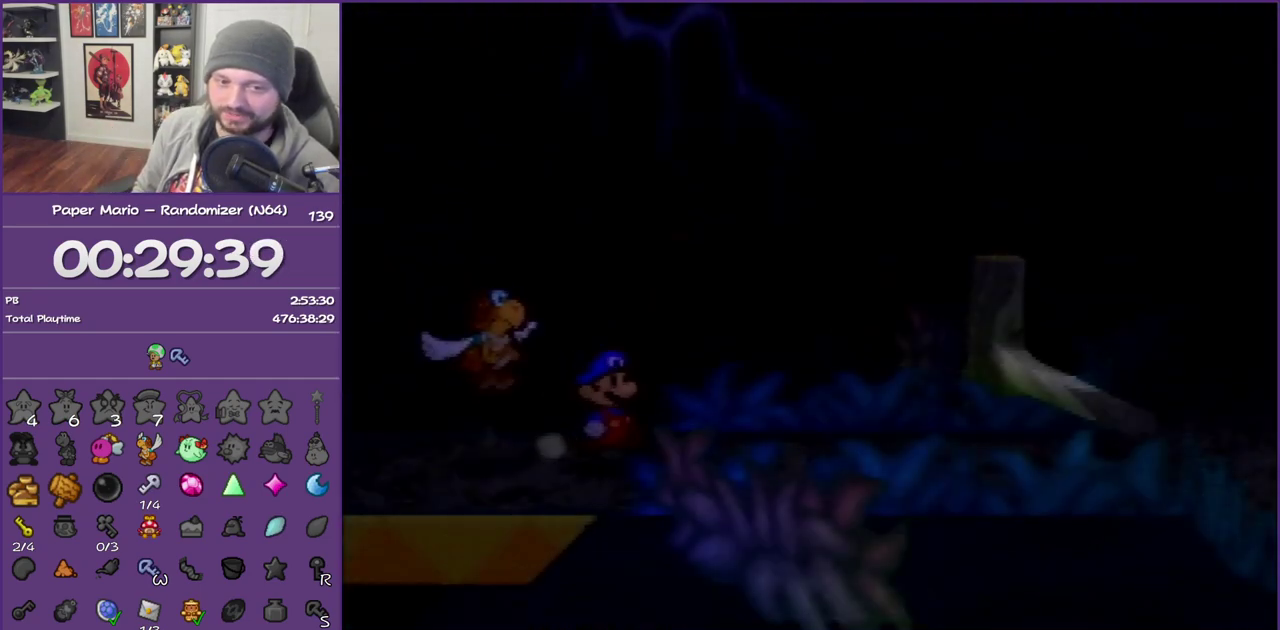
{"buttons": [], "left_stick": "right", "events": []}
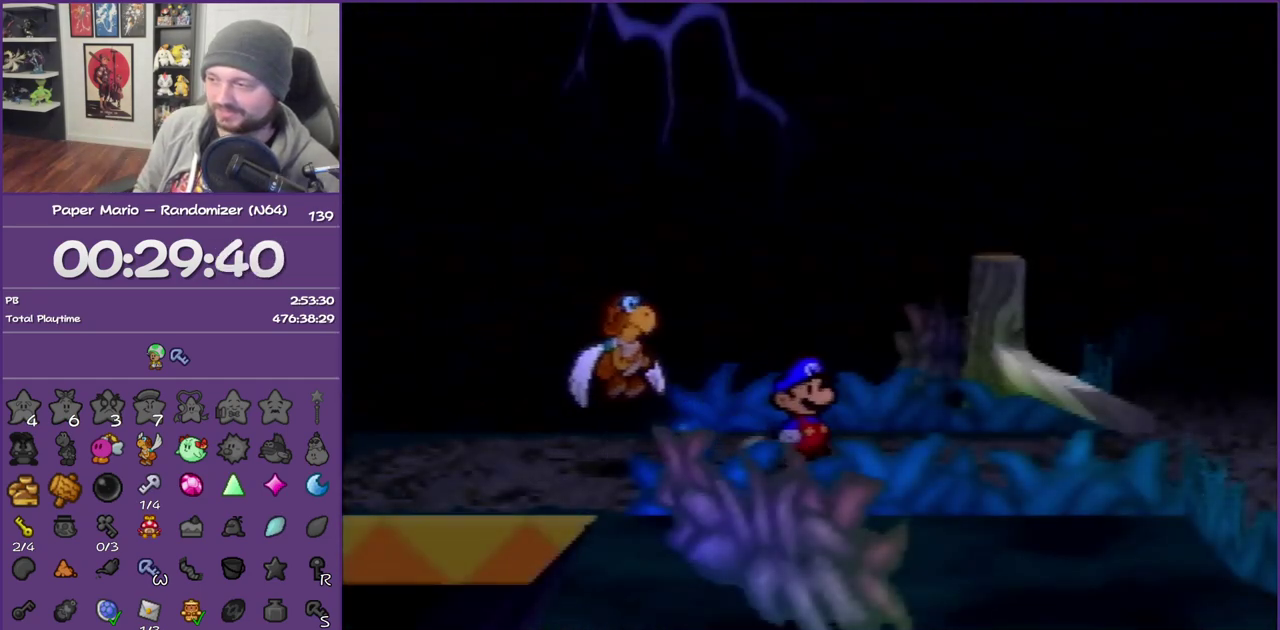
{"buttons": ["A"], "left_stick": "right", "events": [[467, "A", "down"]]}
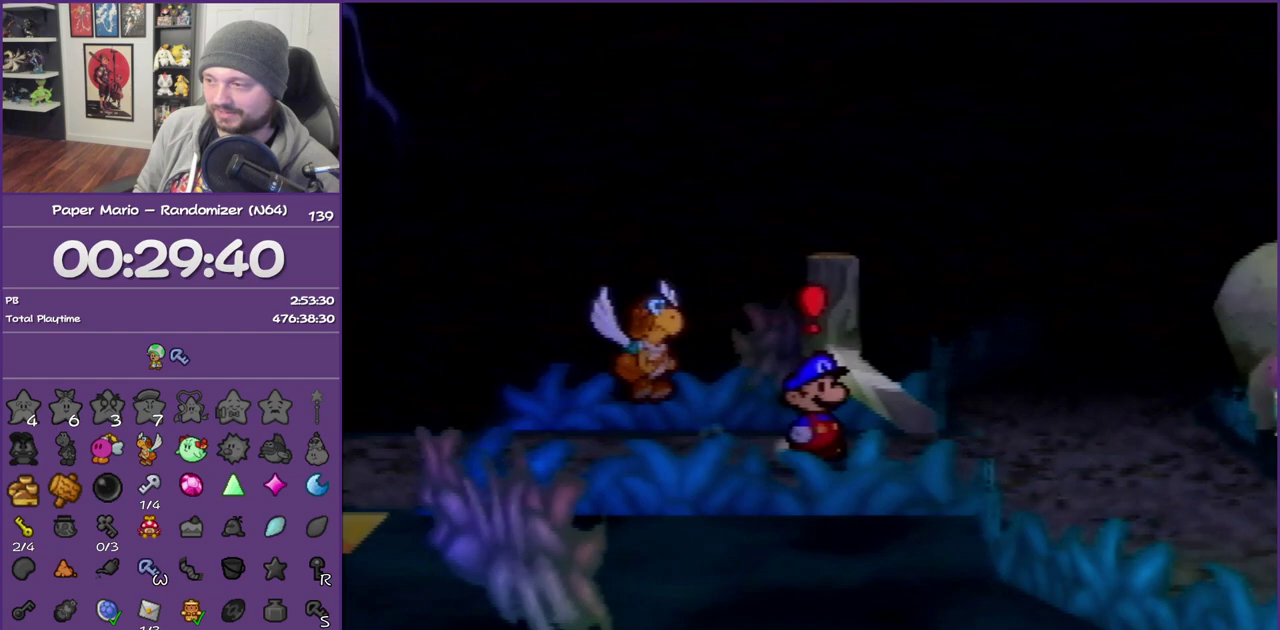
{"buttons": [], "left_stick": "center", "events": [[117, "left_stick", "center"], [250, "A", "up"]]}
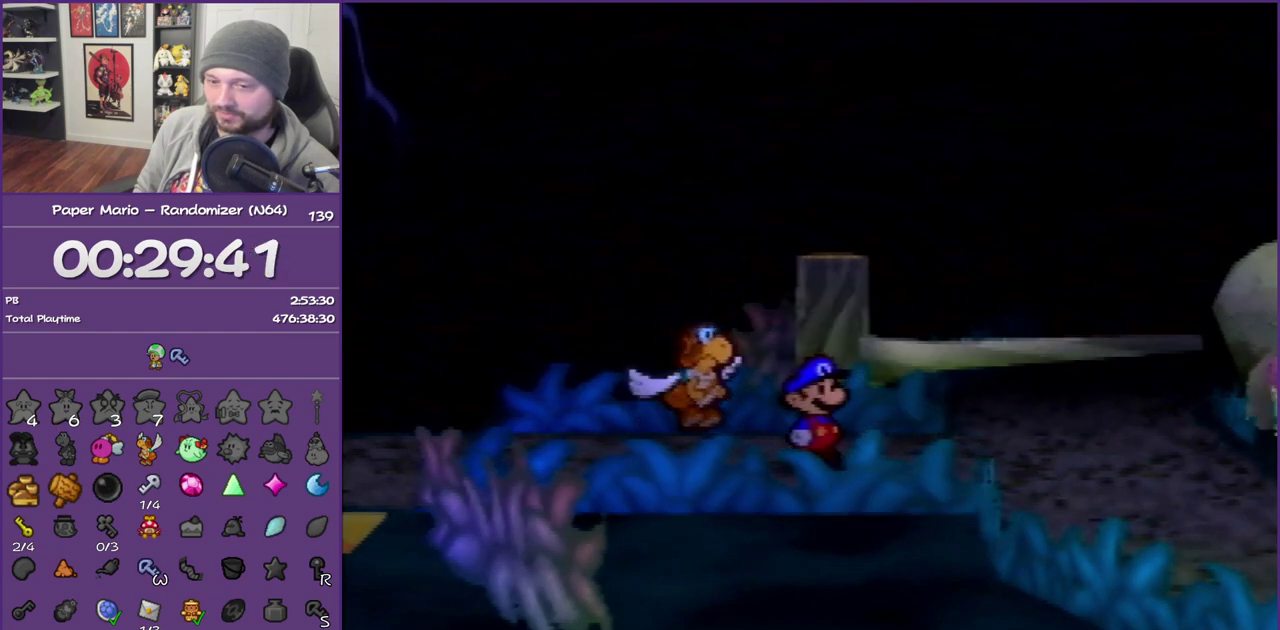
{"buttons": [], "left_stick": "left", "events": [[217, "left_stick", "left"]]}
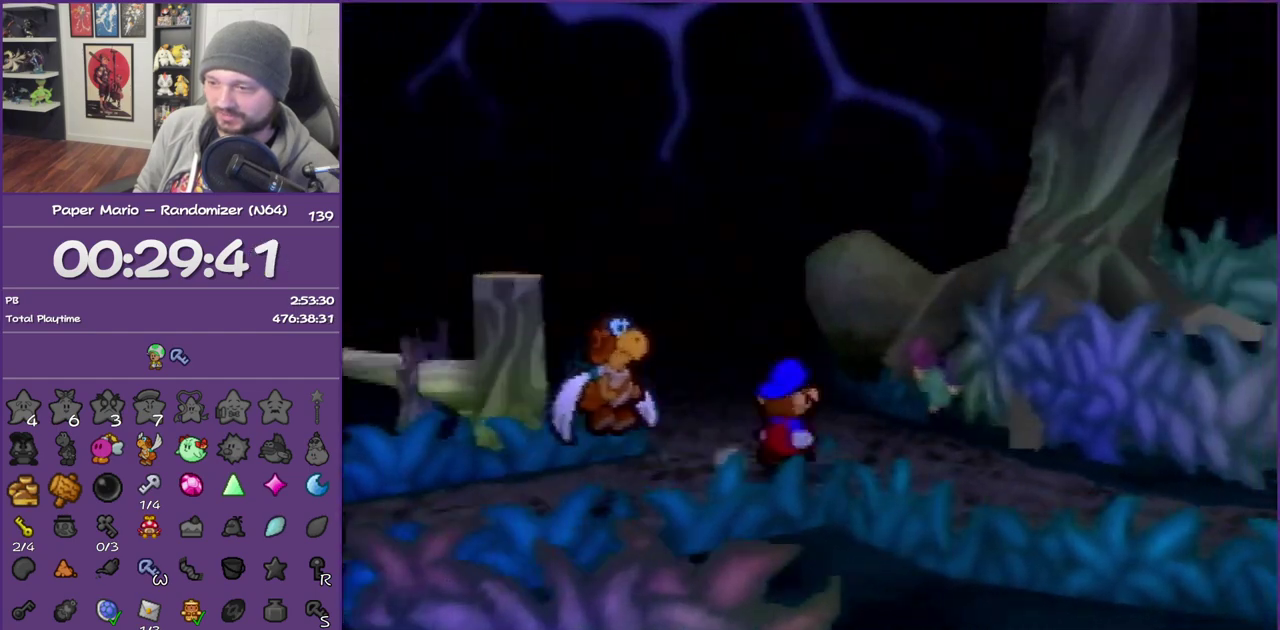
{"buttons": [], "left_stick": "left", "events": []}
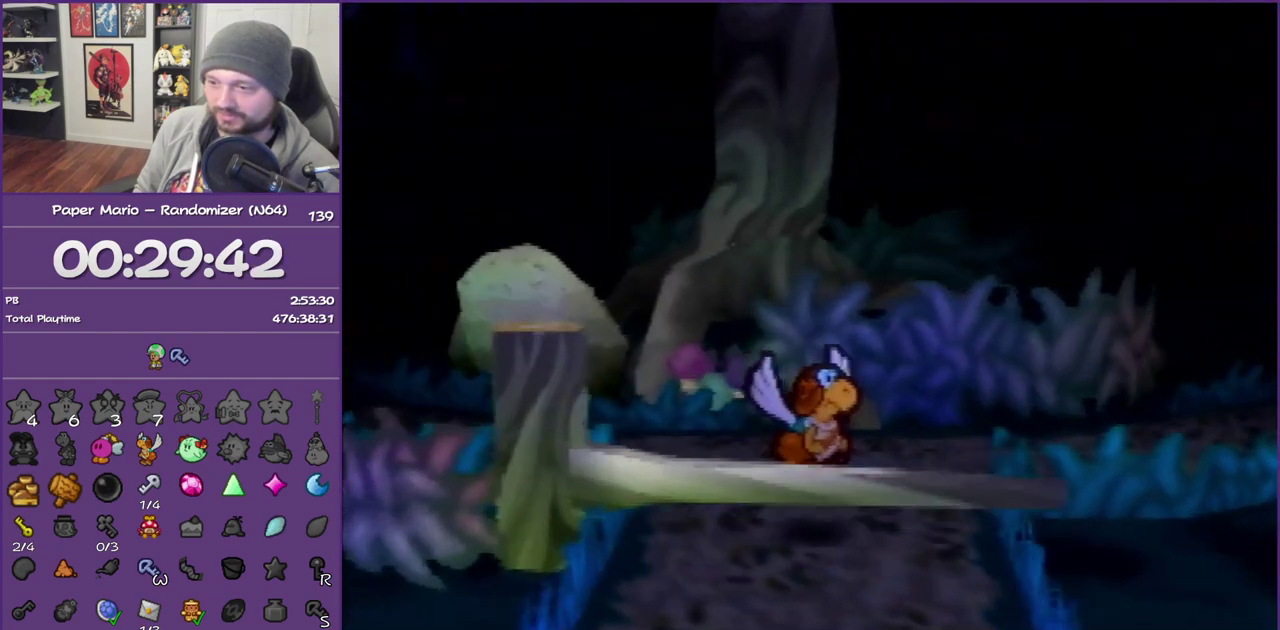
{"buttons": [], "left_stick": "left", "events": [[83, "Z", "down"], [233, "Z", "up"], [333, "Z", "down"], [433, "Z", "up"]]}
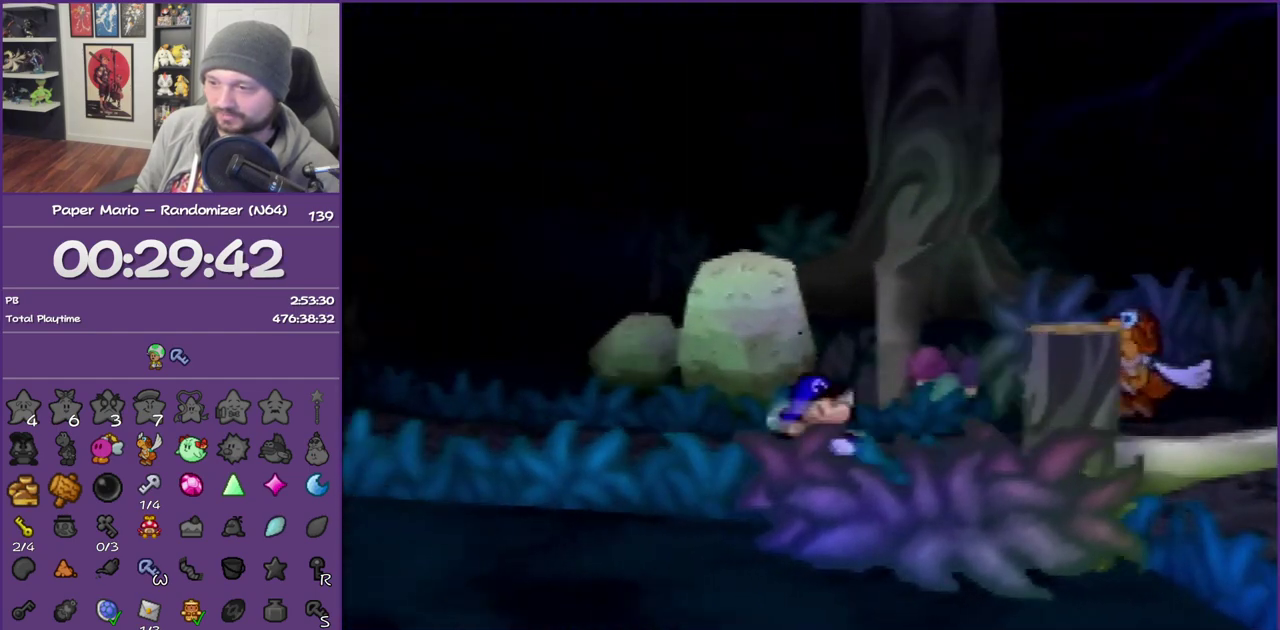
{"buttons": [], "left_stick": "up-left", "events": [[117, "left_stick", "up-left"], [183, "Z", "down"], [233, "Z", "up"], [367, "Z", "down"], [433, "Z", "up"]]}
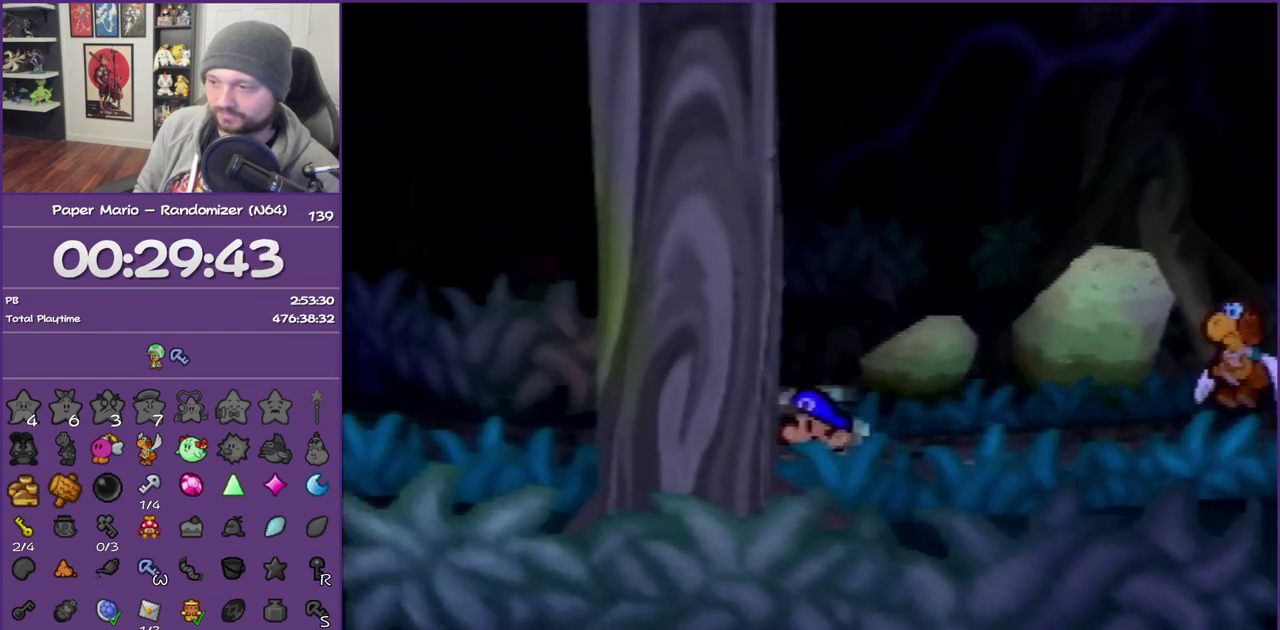
{"buttons": ["Z"], "left_stick": "up-left", "events": [[17, "Z", "down"], [117, "Z", "up"], [183, "Z", "down"]]}
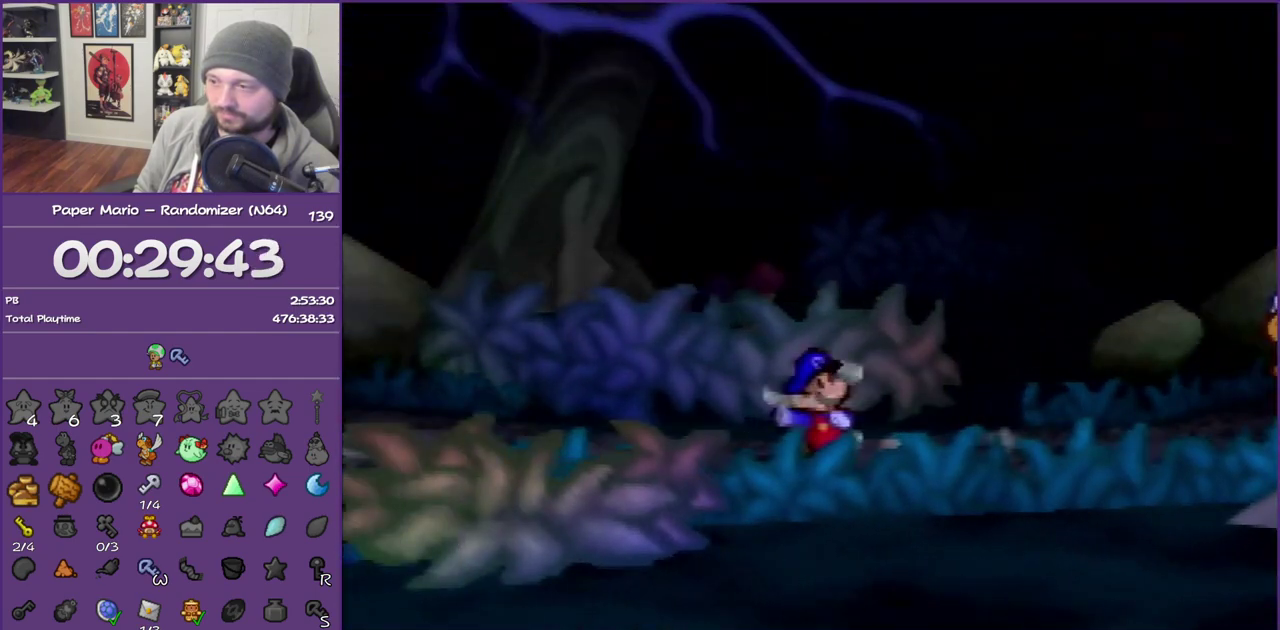
{"buttons": [], "left_stick": "up-left", "events": [[150, "Z", "up"], [200, "A", "down"], [300, "A", "up"]]}
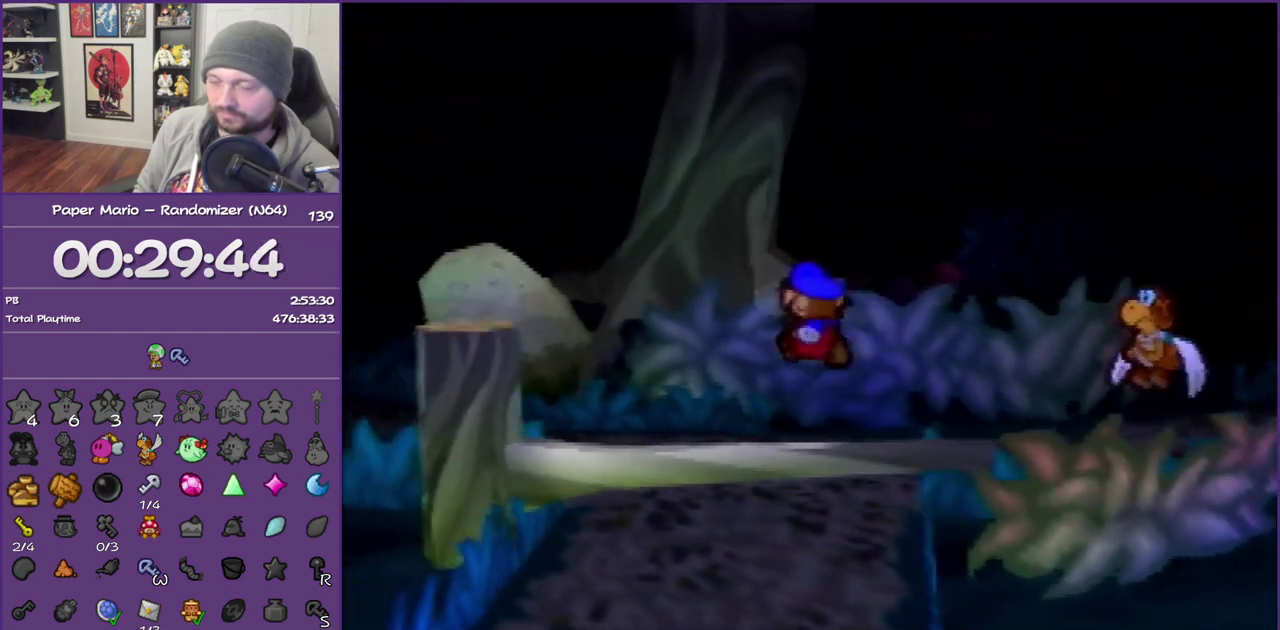
{"buttons": ["Z"], "left_stick": "up-left", "events": [[150, "Z", "down"]]}
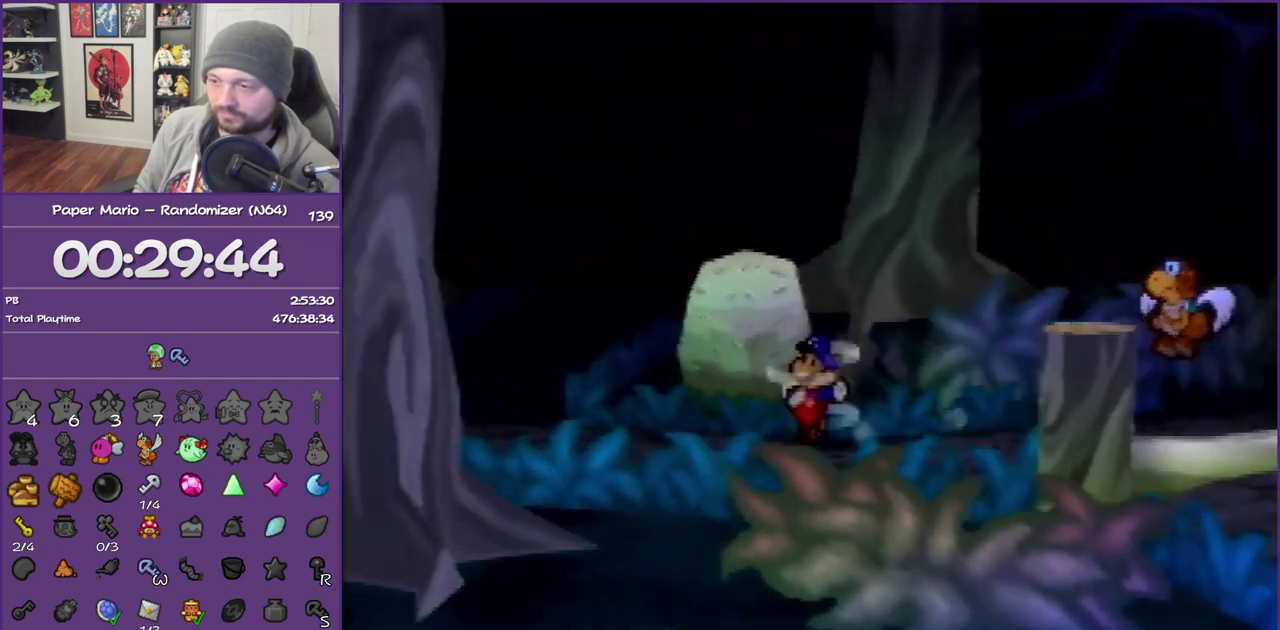
{"buttons": [], "left_stick": "up", "events": [[117, "Z", "up"], [267, "A", "down"], [367, "A", "up"], [367, "left_stick", "up"]]}
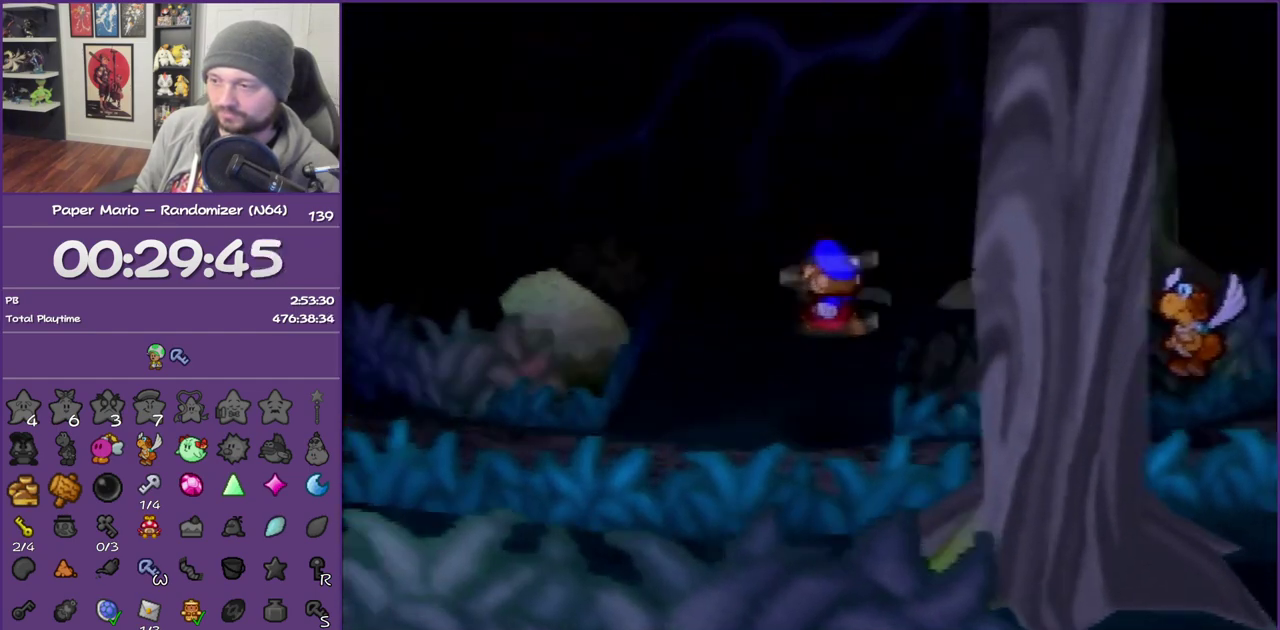
{"buttons": [], "left_stick": "up", "events": [[233, "Z", "down"], [483, "Z", "up"]]}
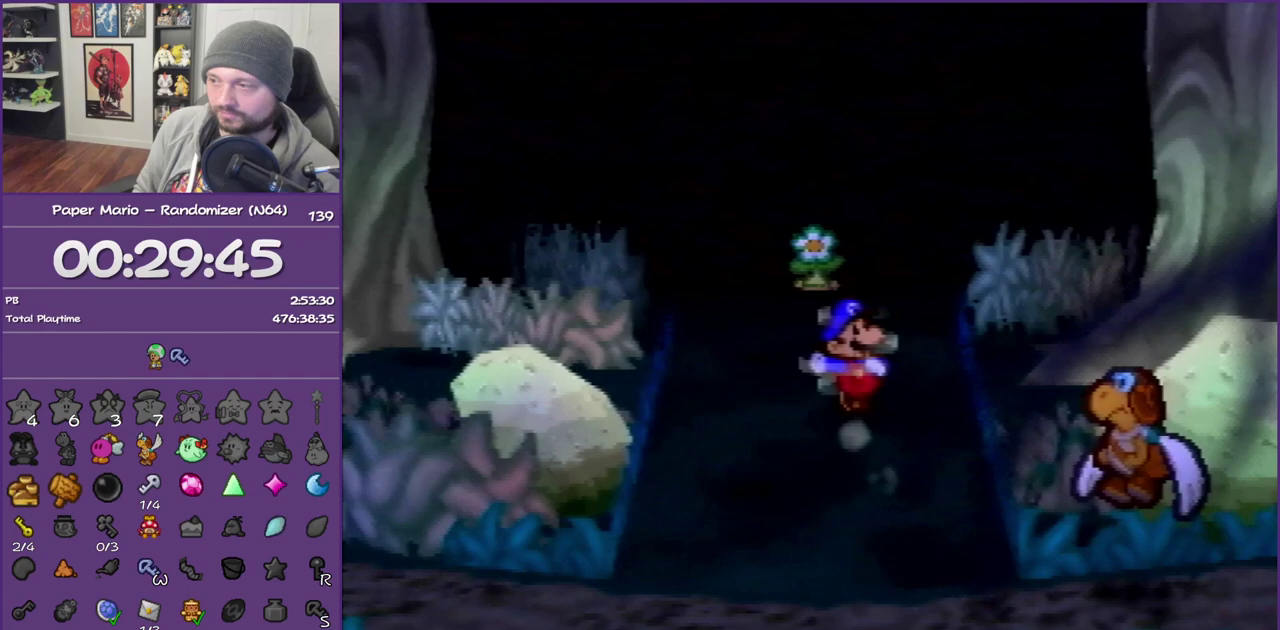
{"buttons": [], "left_stick": "up", "events": [[333, "A", "down"], [400, "A", "up"]]}
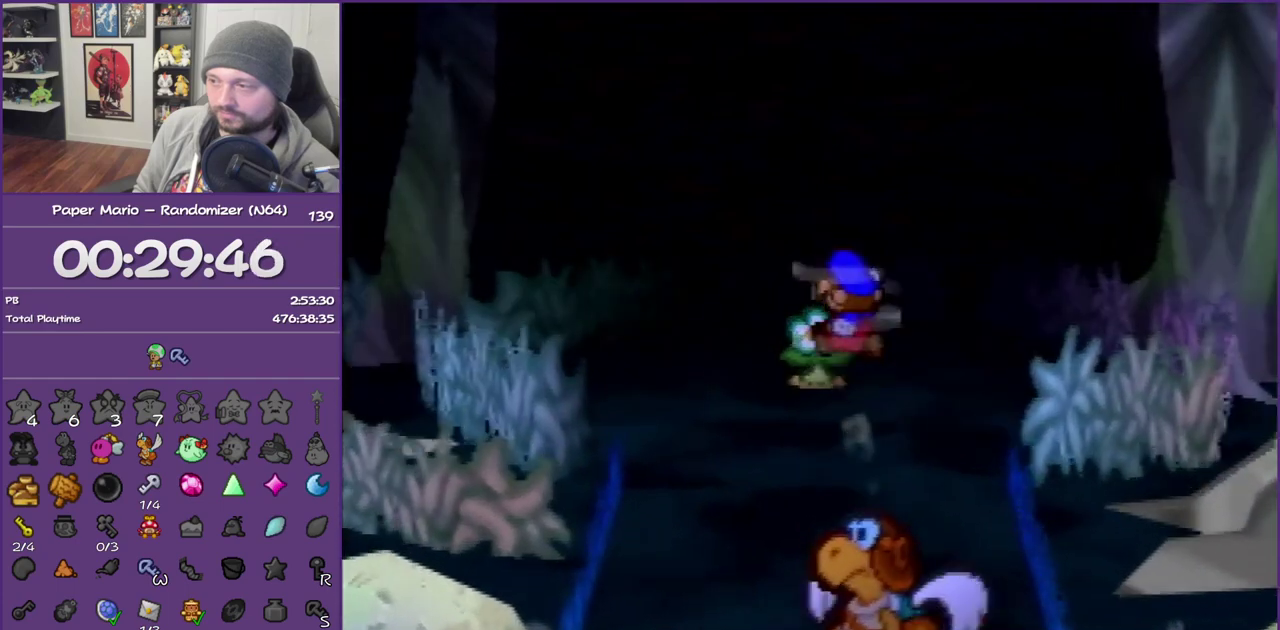
{"buttons": ["B"], "left_stick": "center", "events": [[267, "A", "down"], [367, "left_stick", "center"], [417, "B", "down"], [450, "A", "up"]]}
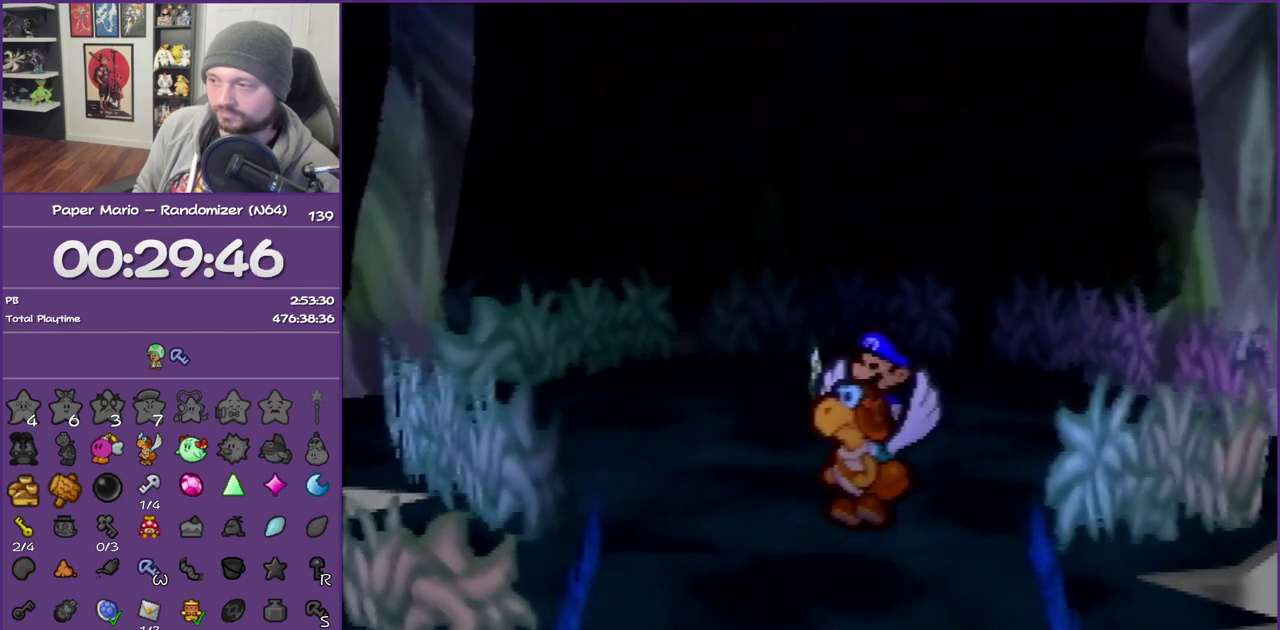
{"buttons": ["B"], "left_stick": "center", "events": []}
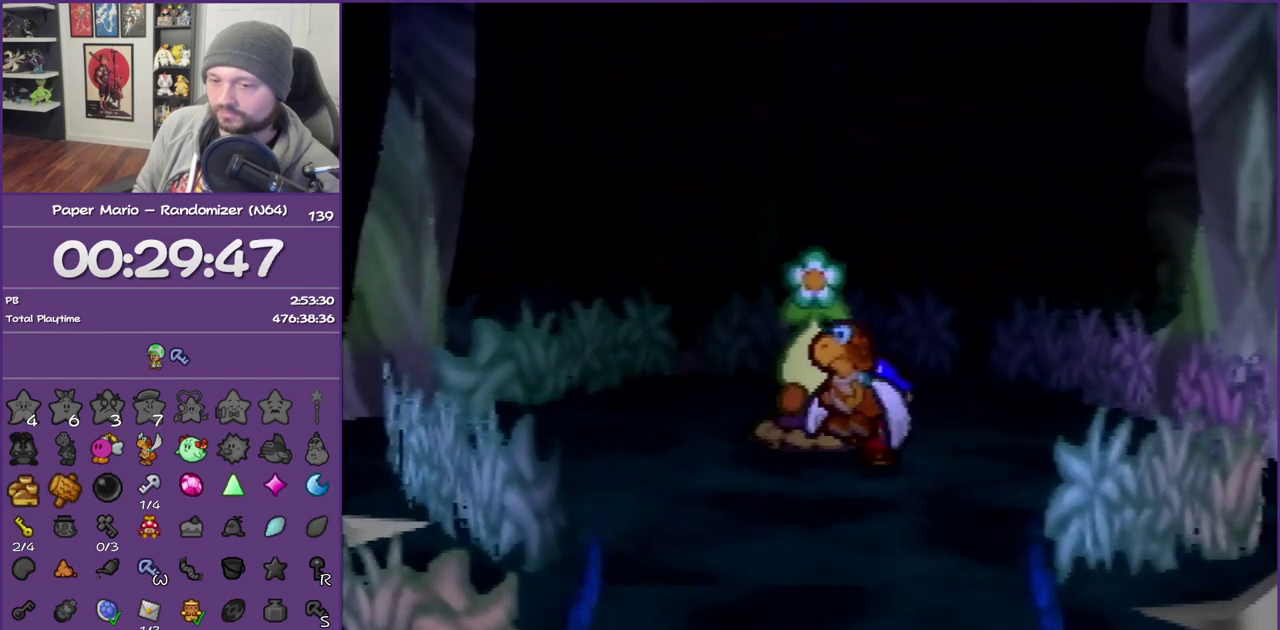
{"buttons": ["B"], "left_stick": "center", "events": []}
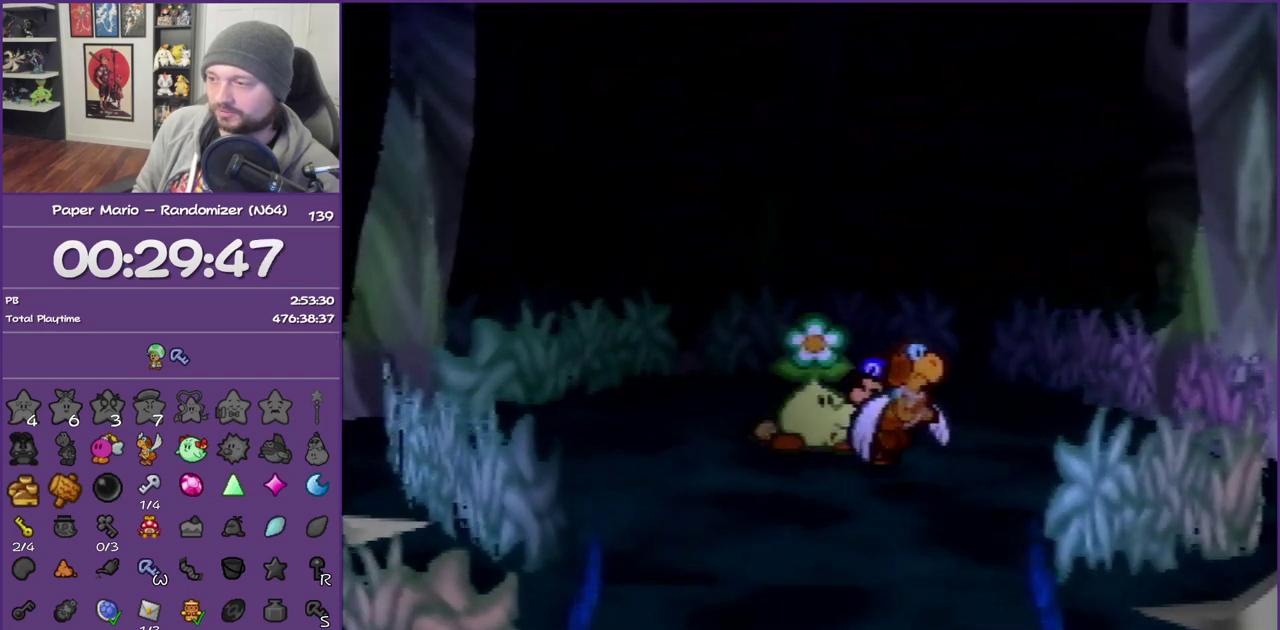
{"buttons": ["B"], "left_stick": "center", "events": []}
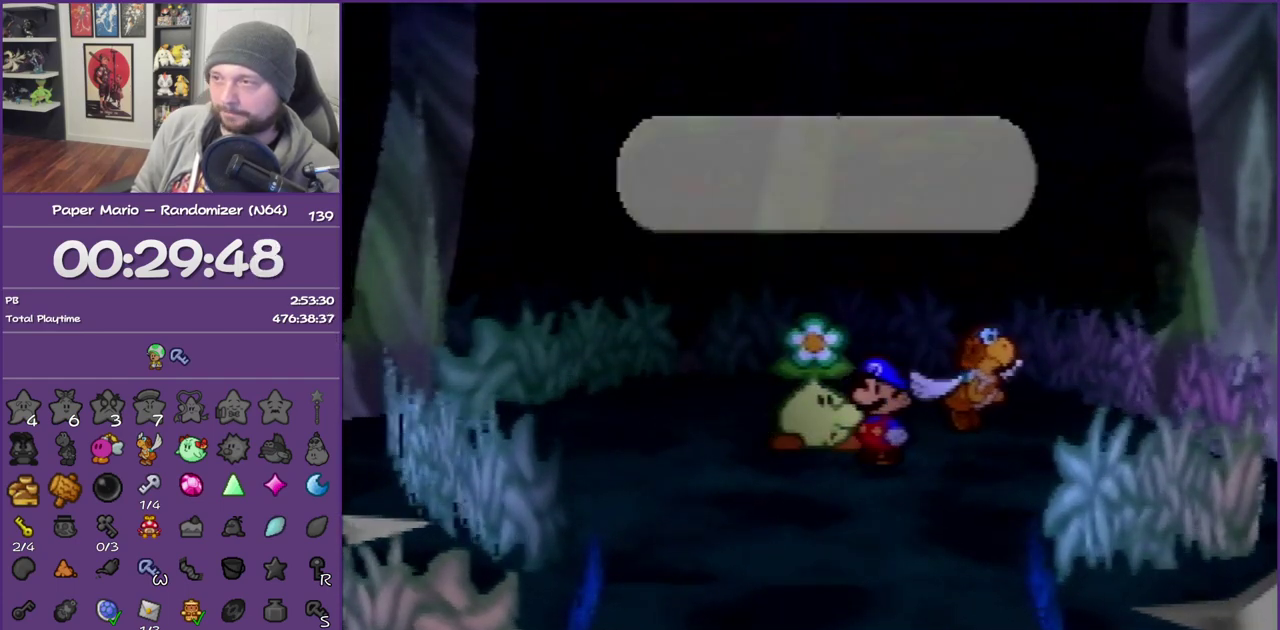
{"buttons": ["B"], "left_stick": "center", "events": []}
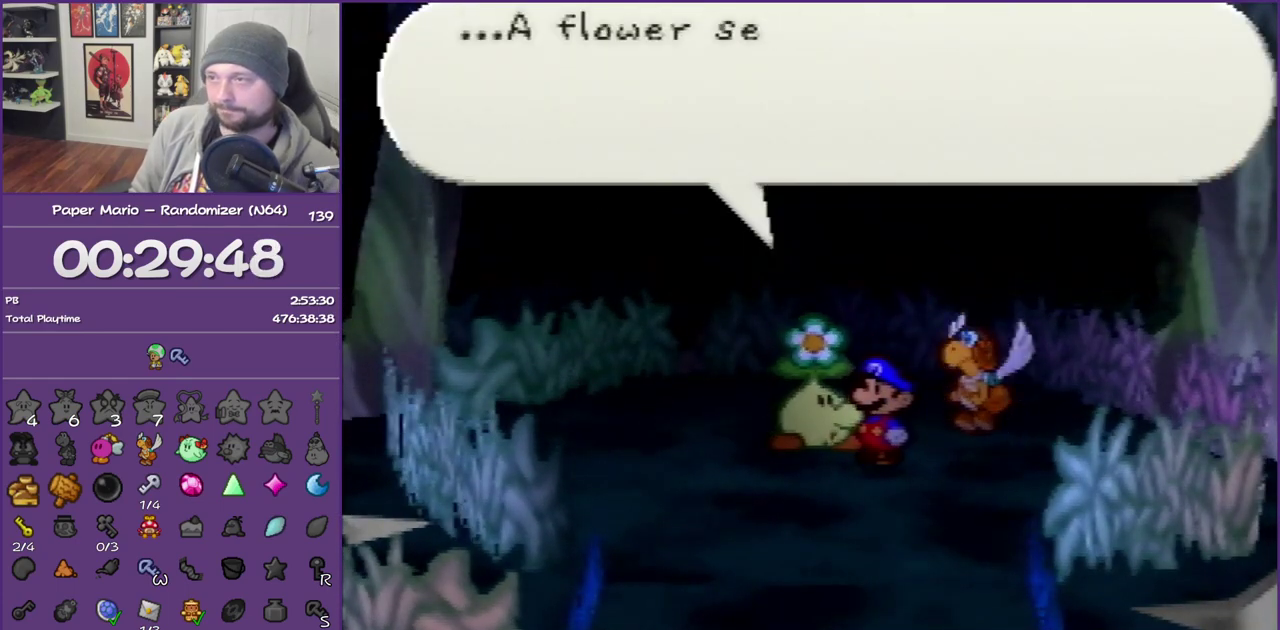
{"buttons": ["B"], "left_stick": "center", "events": []}
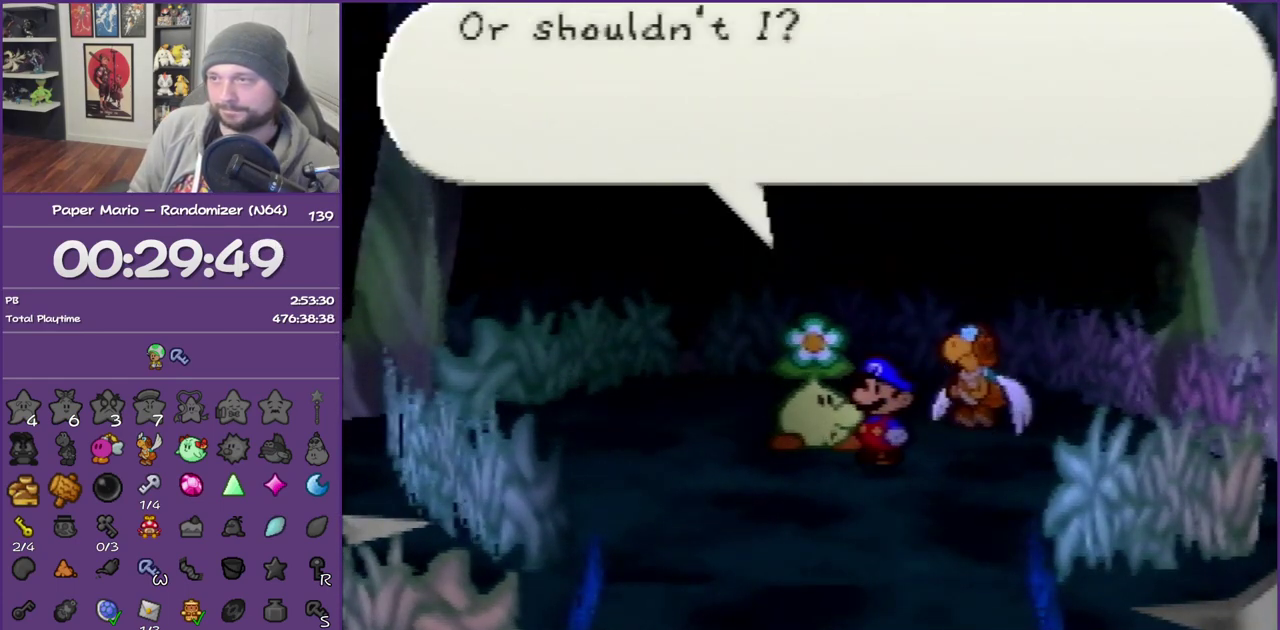
{"buttons": ["B"], "left_stick": "center", "events": []}
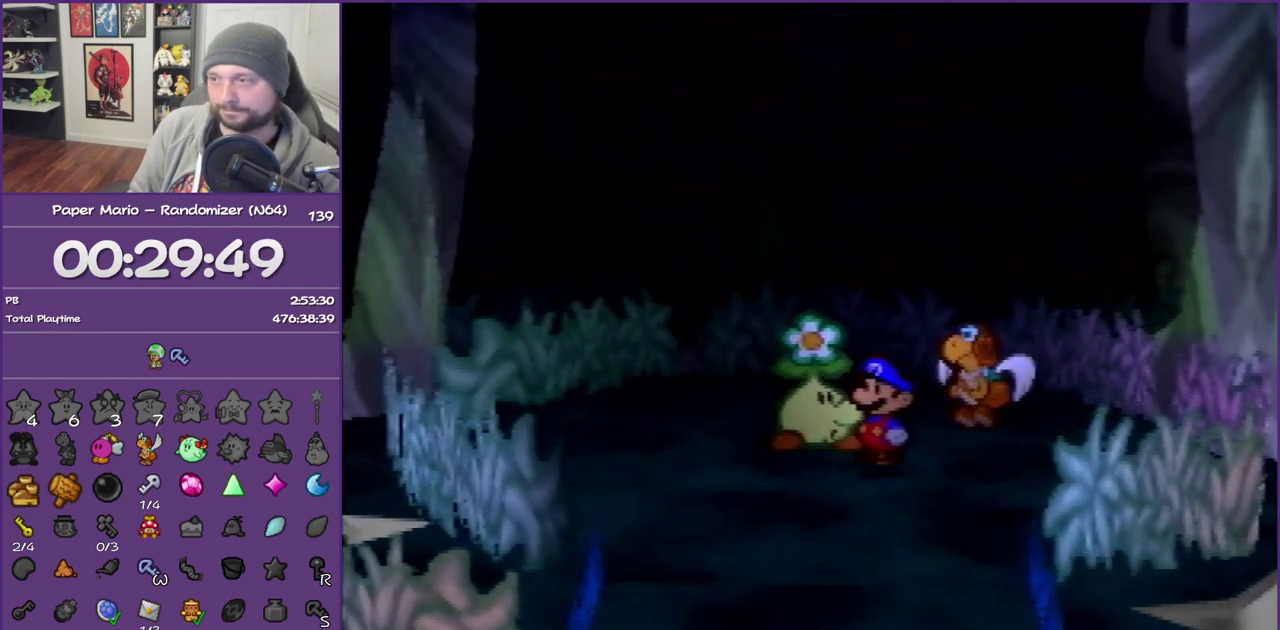
{"buttons": ["B"], "left_stick": "up-left", "events": [[133, "left_stick", "down-left"], [233, "left_stick", "down-right"], [350, "left_stick", "up-right"], [483, "left_stick", "up-left"]]}